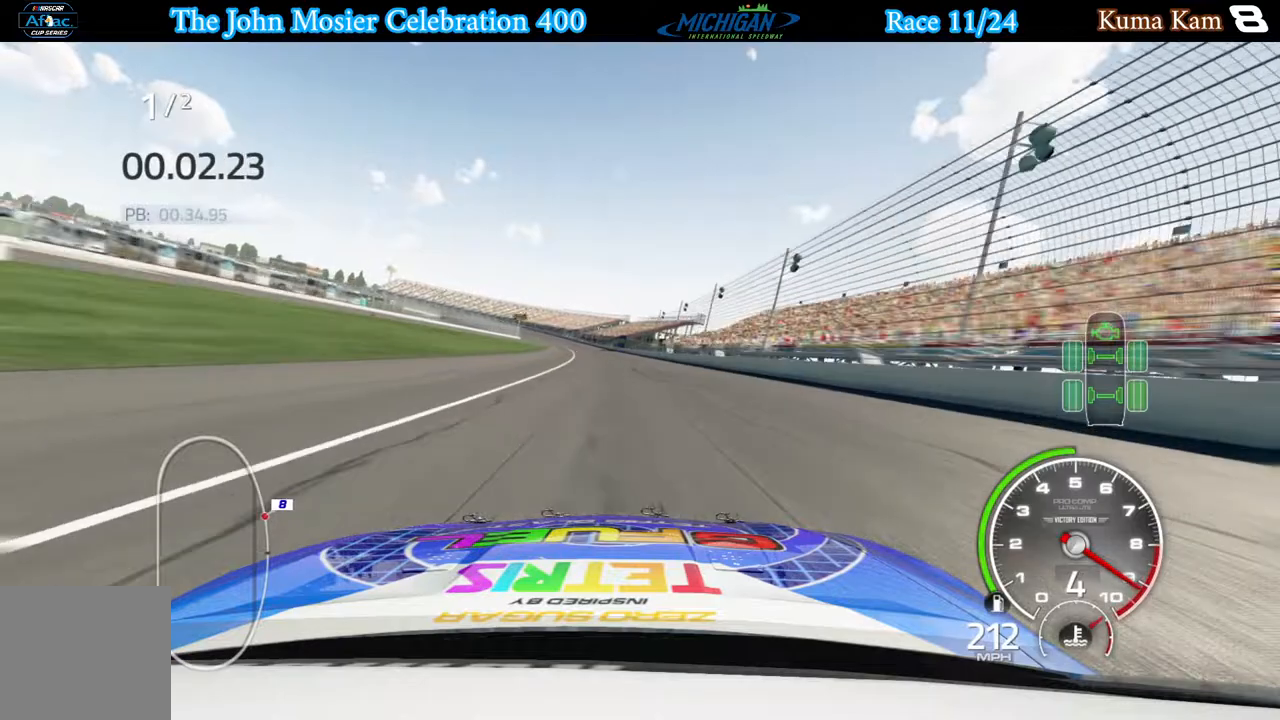
Gameplay with a controller (Xbox layout); each line is a JSON object with the inputs held at the frame after it. "events" lists button and stick changes between this image and that frame as [ms after this image, input, new state], when the widget could be followed in between.
{"buttons": ["R2"], "left_stick": "center", "right_stick": "center", "events": [[83, "left_stick", "left"], [150, "left_stick", "center"], [300, "left_stick", "left"], [400, "left_stick", "center"]]}
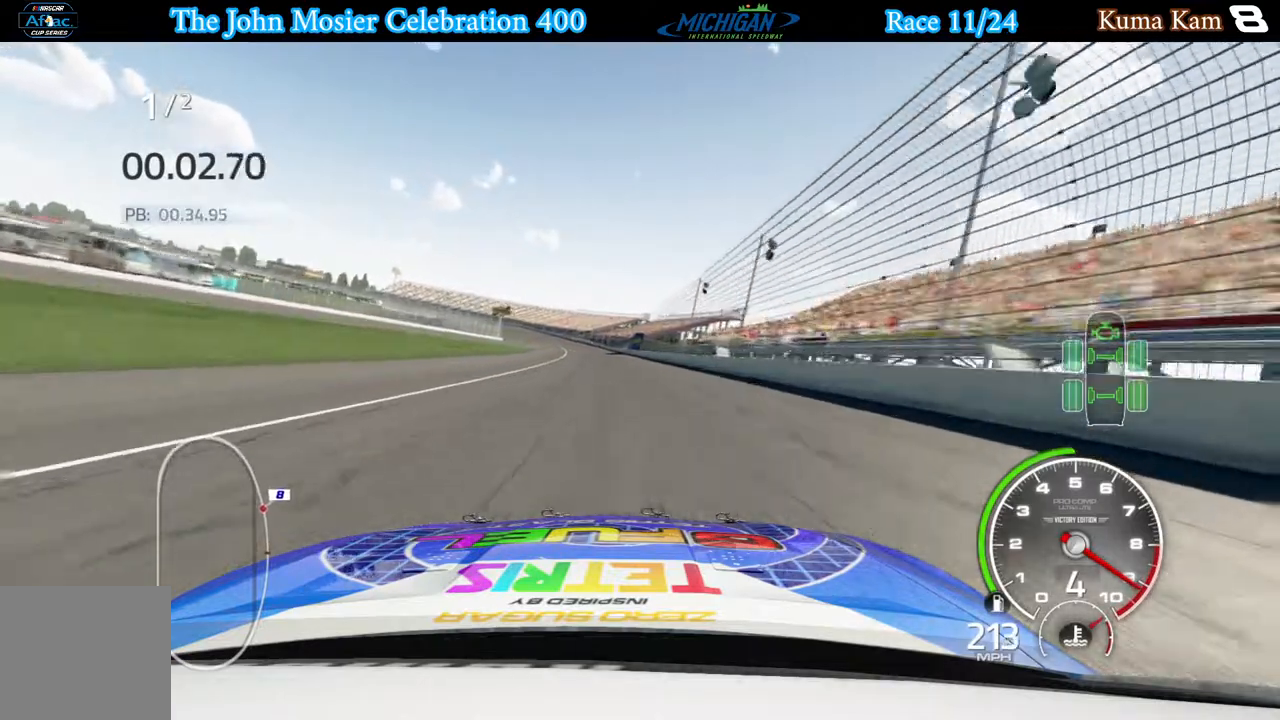
{"buttons": ["R2"], "left_stick": "center", "right_stick": "center", "events": [[67, "left_stick", "left"], [467, "left_stick", "center"]]}
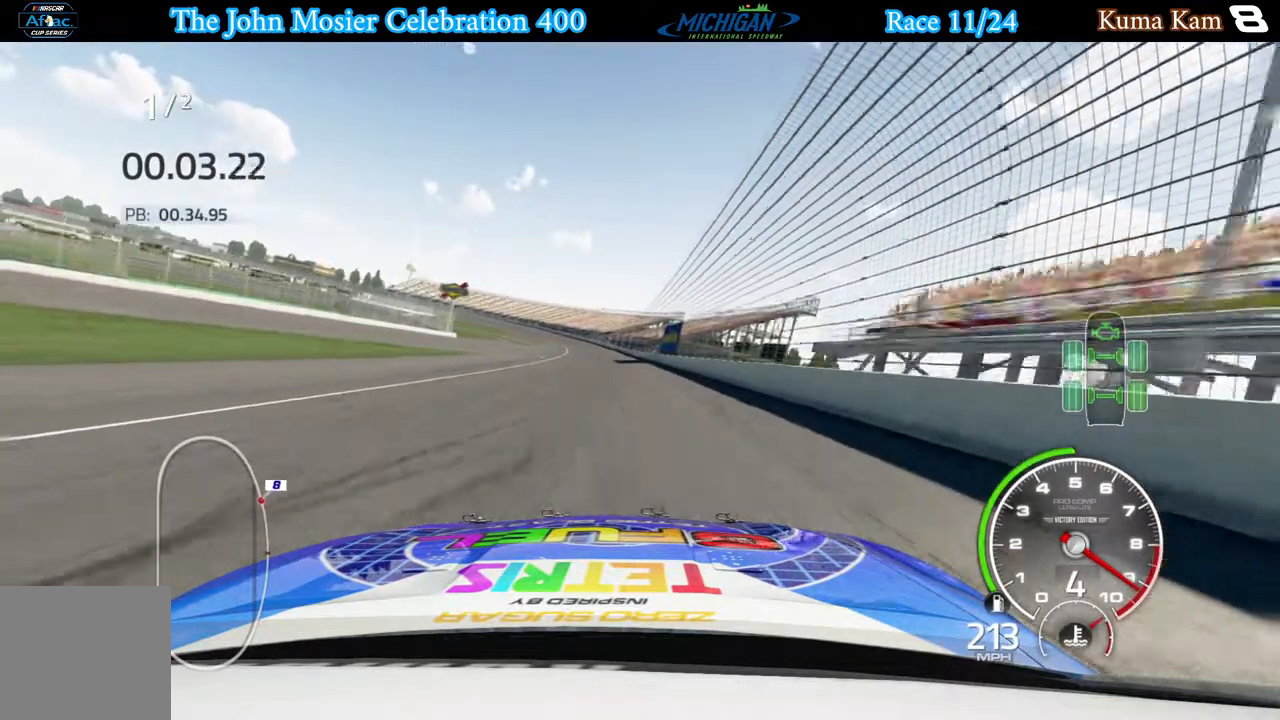
{"buttons": ["R2"], "left_stick": "left", "right_stick": "center", "events": [[150, "left_stick", "left"], [267, "left_stick", "center"], [400, "left_stick", "left"]]}
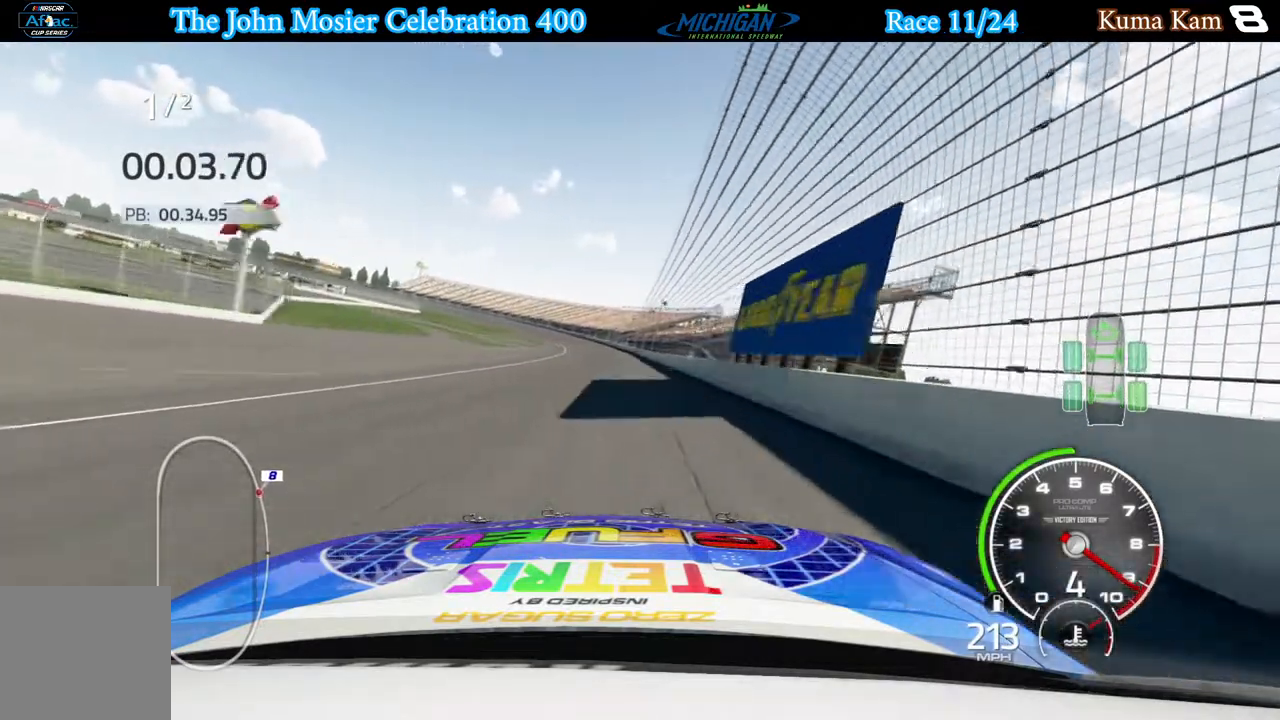
{"buttons": ["R2"], "left_stick": "center", "right_stick": "center", "events": [[17, "left_stick", "center"], [267, "left_stick", "down-left"], [383, "left_stick", "center"]]}
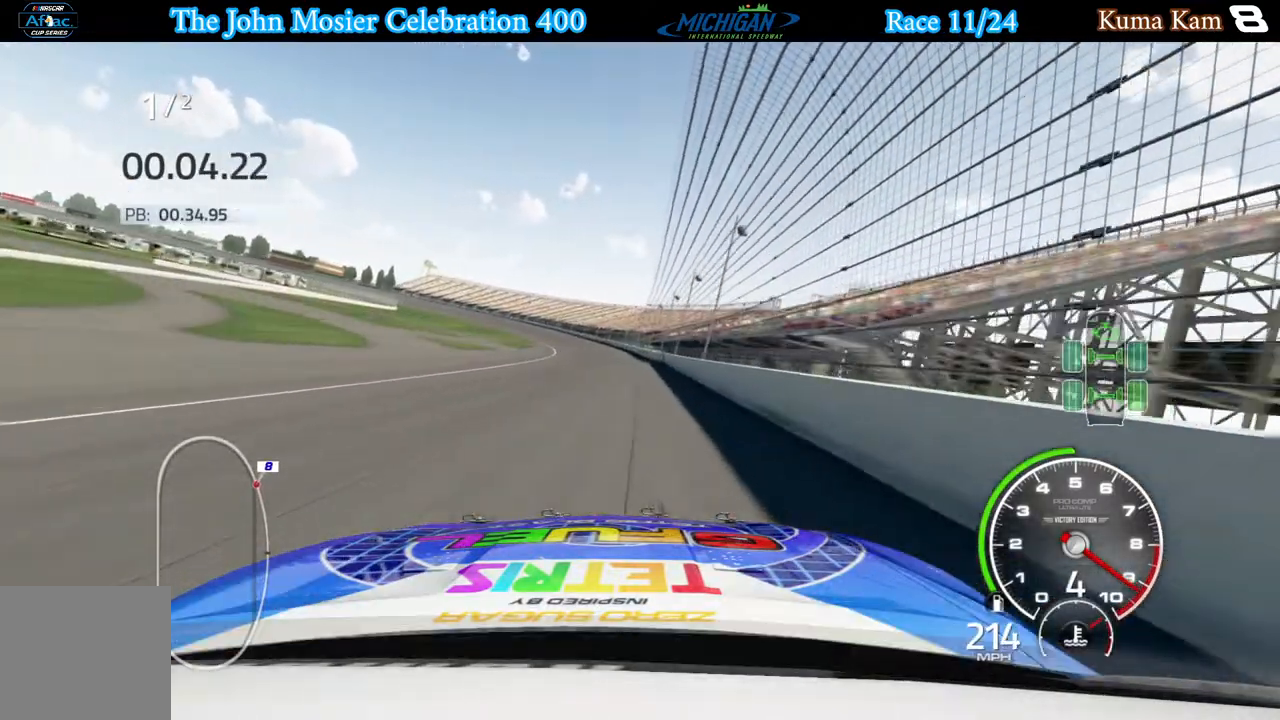
{"buttons": ["R2"], "left_stick": "left", "right_stick": "center", "events": [[167, "left_stick", "left"]]}
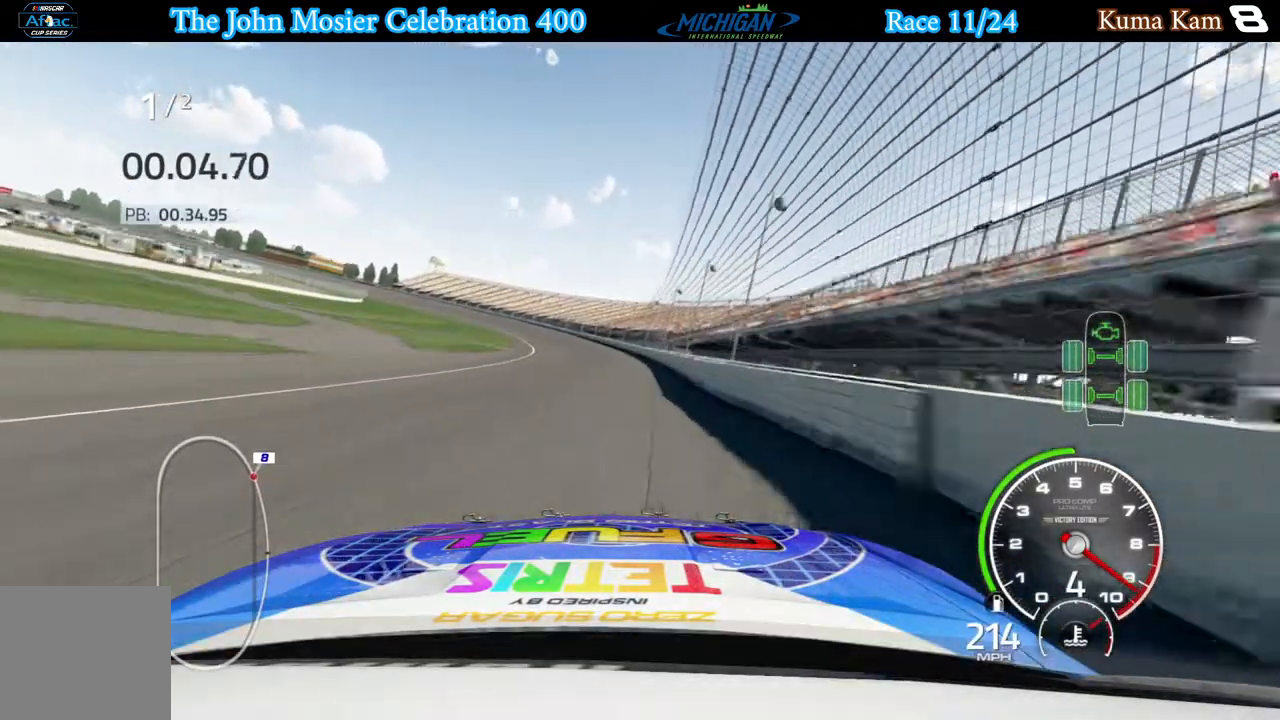
{"buttons": ["R2"], "left_stick": "left", "right_stick": "center", "events": [[283, "left_stick", "center"], [350, "left_stick", "left"]]}
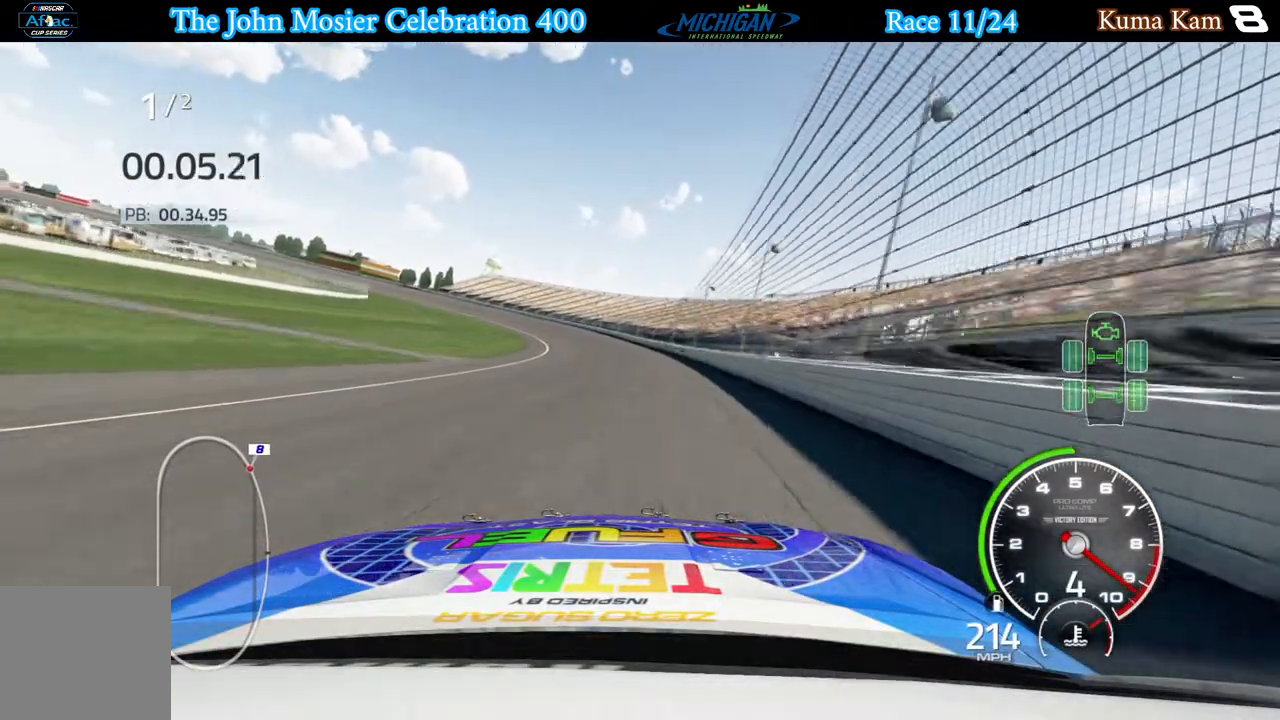
{"buttons": ["R2"], "left_stick": "left", "right_stick": "center", "events": []}
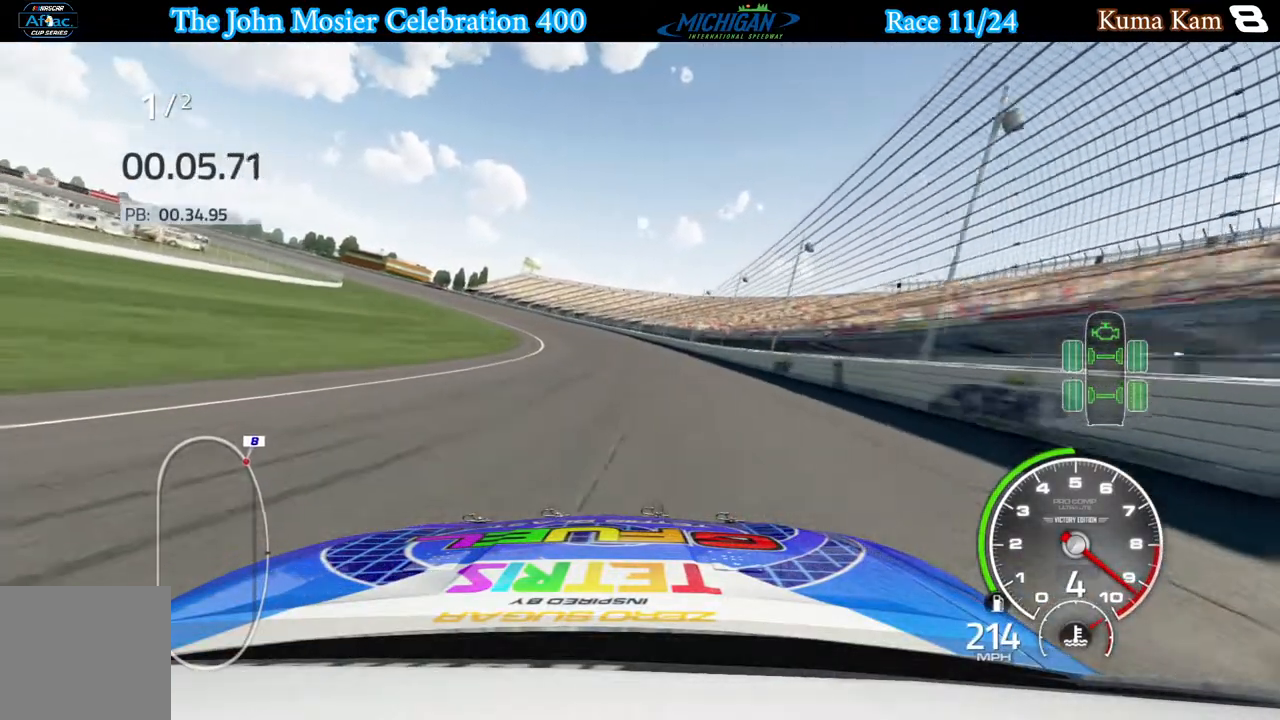
{"buttons": ["R2"], "left_stick": "left", "right_stick": "center", "events": []}
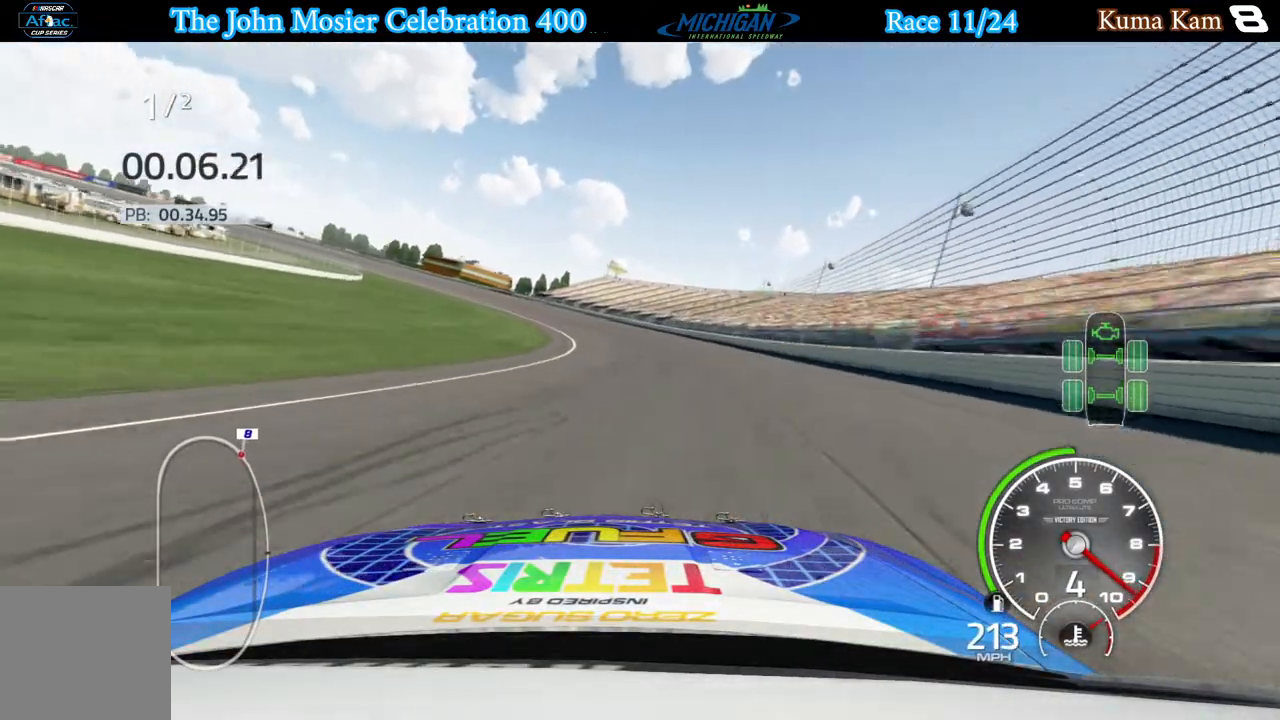
{"buttons": ["R2"], "left_stick": "left", "right_stick": "center", "events": []}
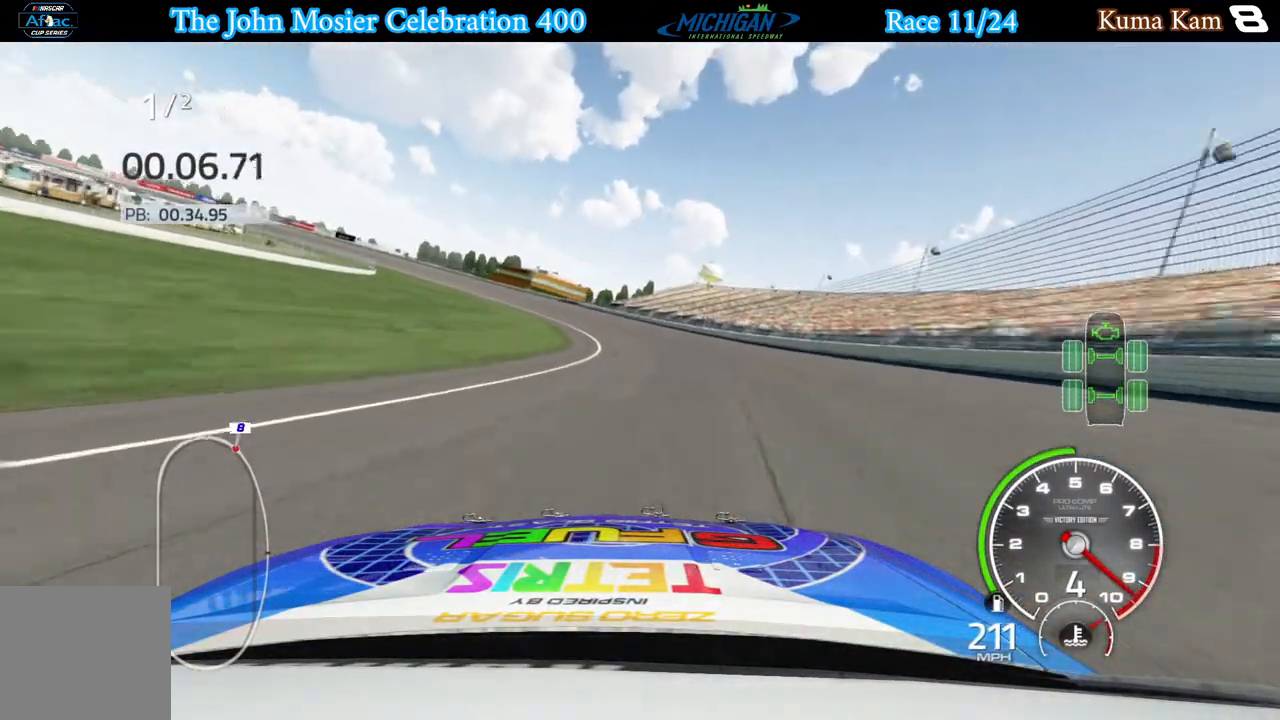
{"buttons": [], "left_stick": "left", "right_stick": "center", "events": [[383, "R2", "up"]]}
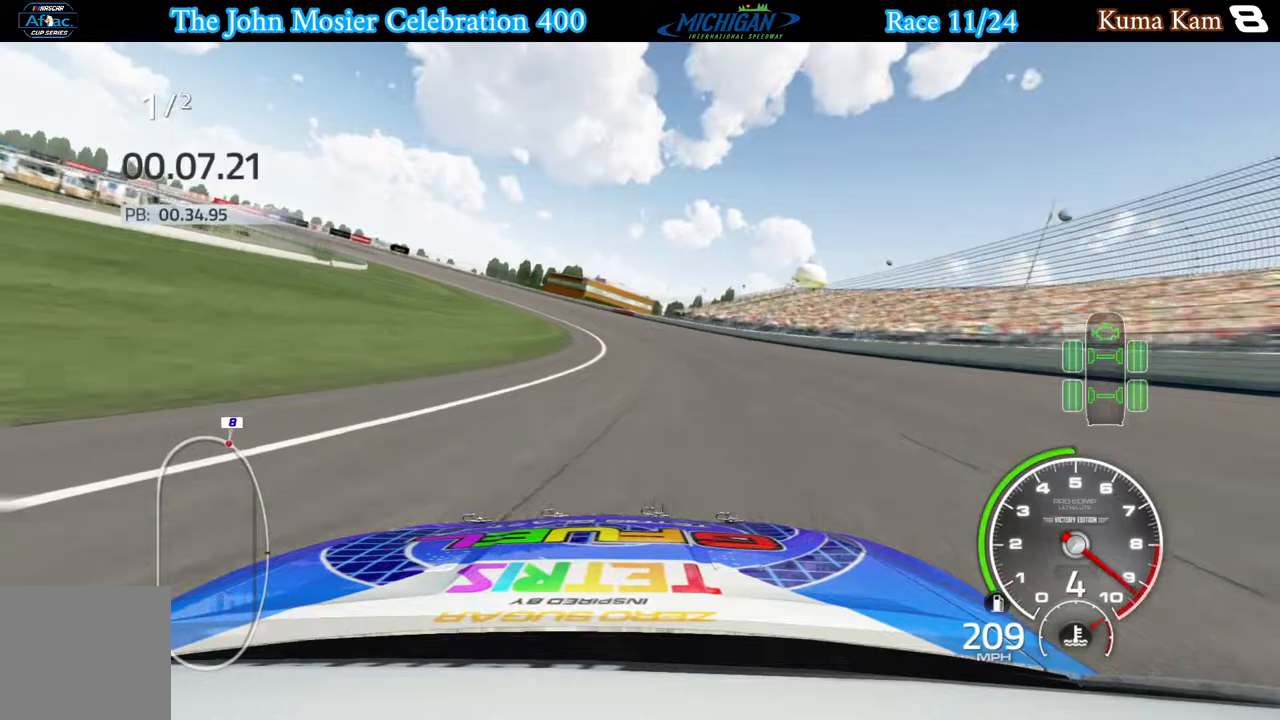
{"buttons": ["R2"], "left_stick": "left", "right_stick": "center", "events": [[467, "R2", "down"]]}
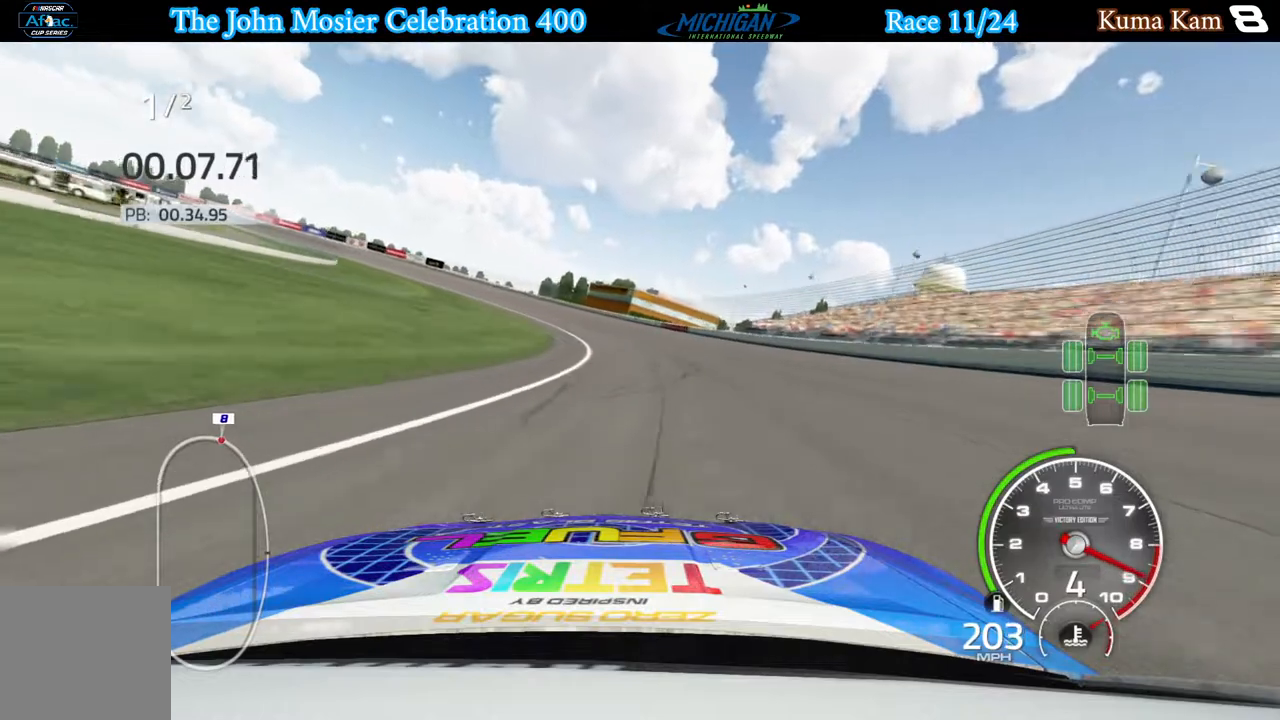
{"buttons": ["R2"], "left_stick": "left", "right_stick": "center", "events": []}
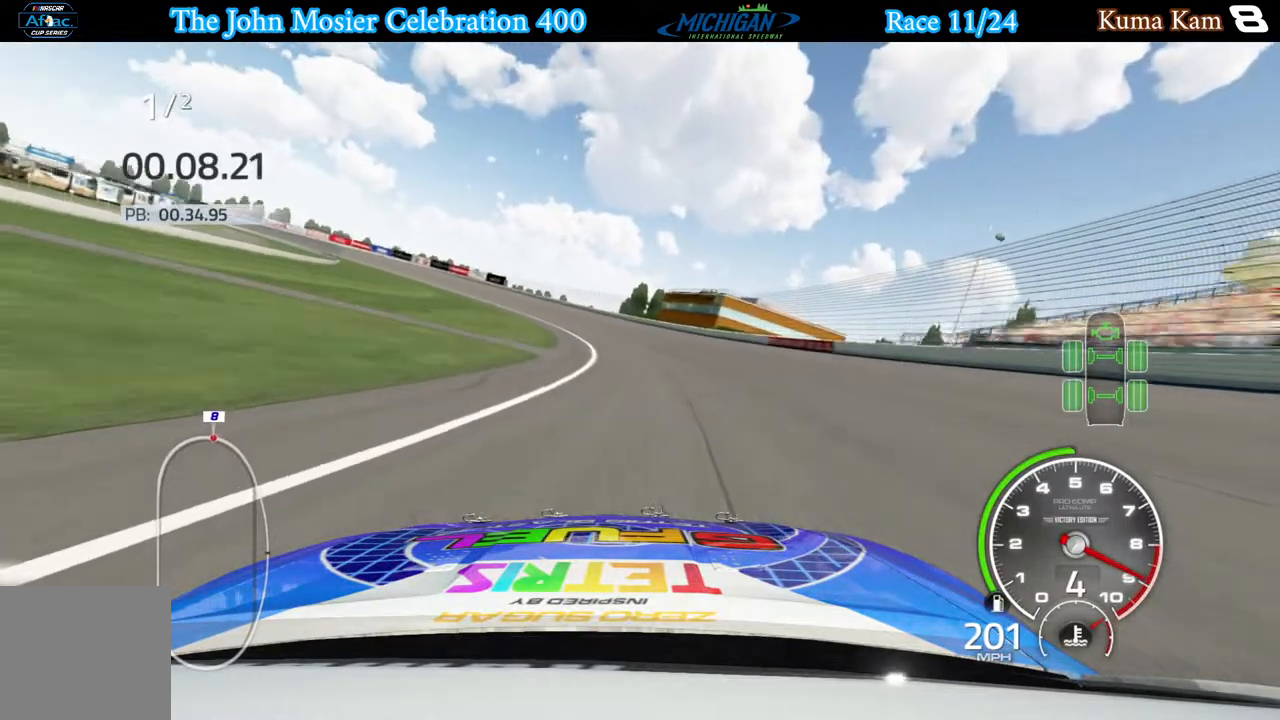
{"buttons": ["R2"], "left_stick": "left", "right_stick": "center", "events": [[83, "left_stick", "center"], [167, "left_stick", "left"]]}
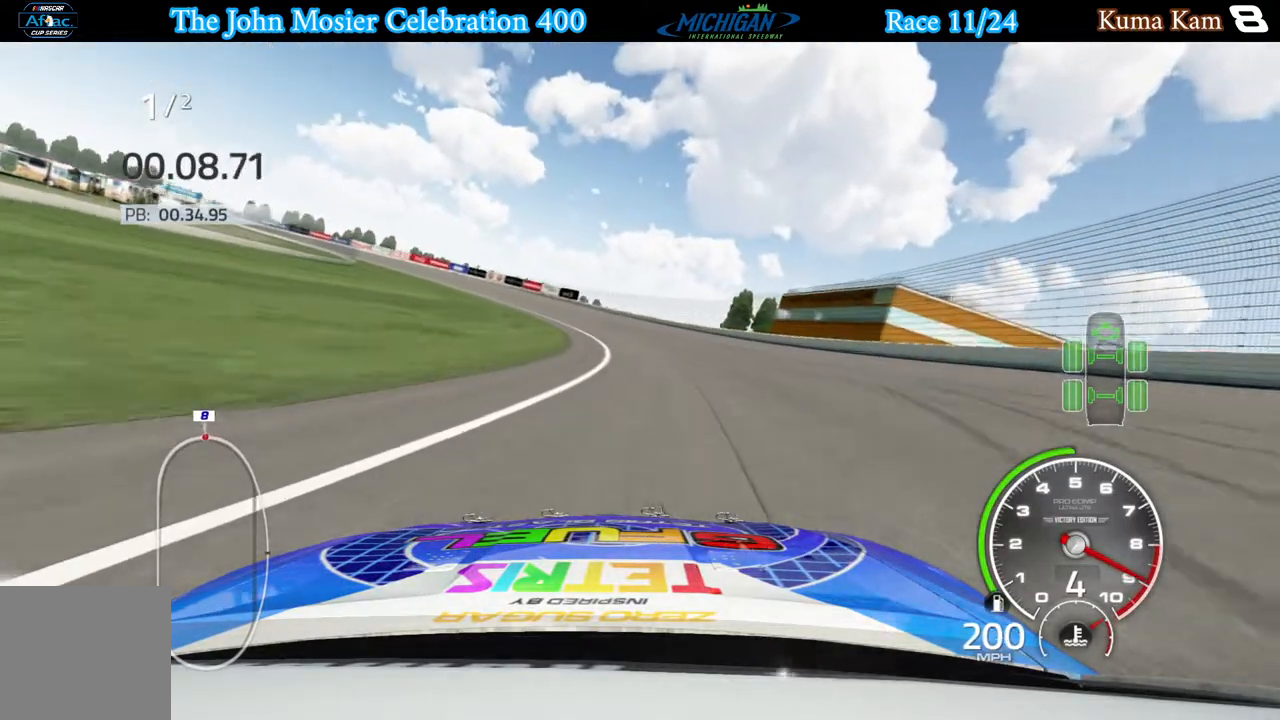
{"buttons": ["R2"], "left_stick": "left", "right_stick": "center", "events": []}
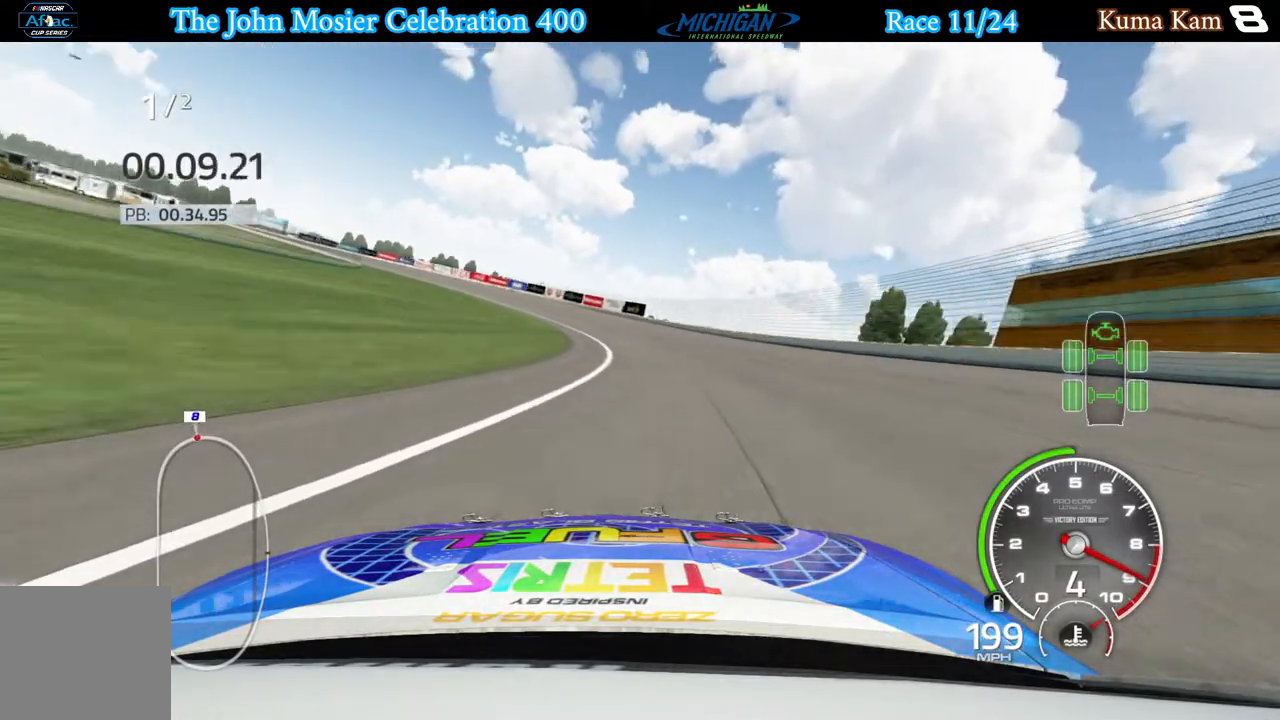
{"buttons": ["R2"], "left_stick": "left", "right_stick": "center", "events": []}
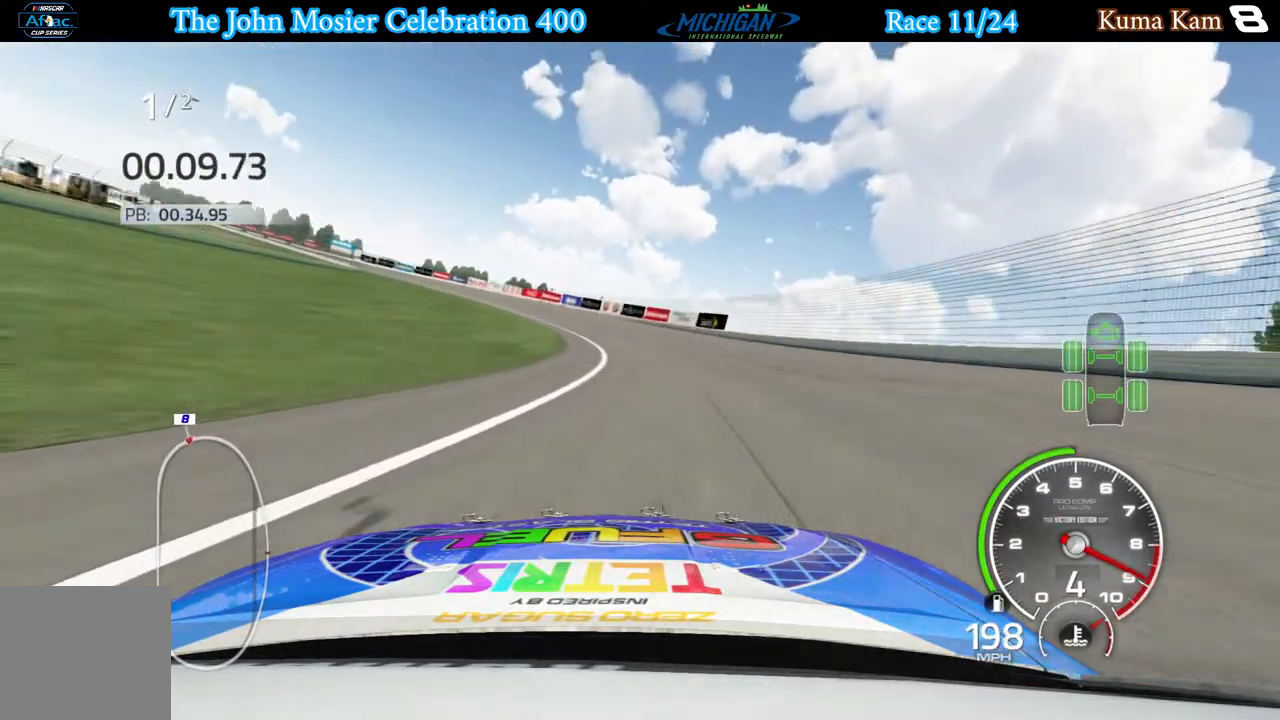
{"buttons": ["R2"], "left_stick": "left", "right_stick": "center", "events": []}
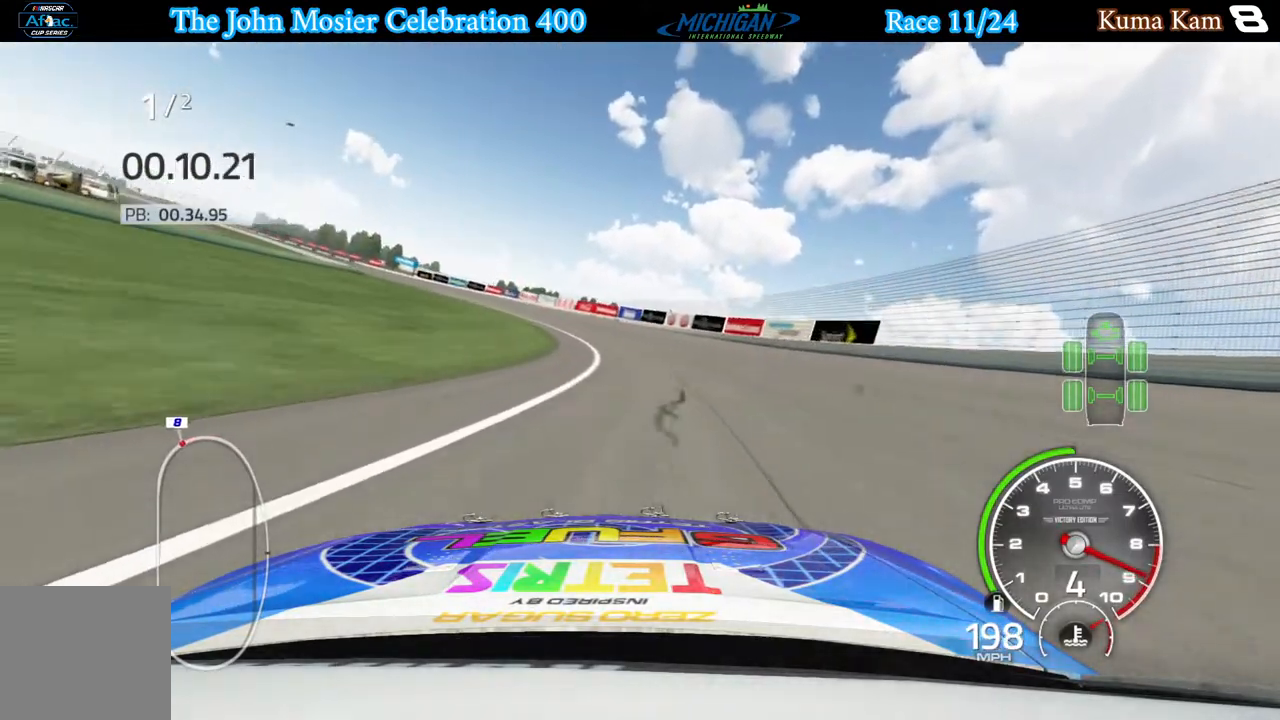
{"buttons": ["R2"], "left_stick": "left", "right_stick": "center", "events": [[83, "left_stick", "center"], [133, "left_stick", "left"]]}
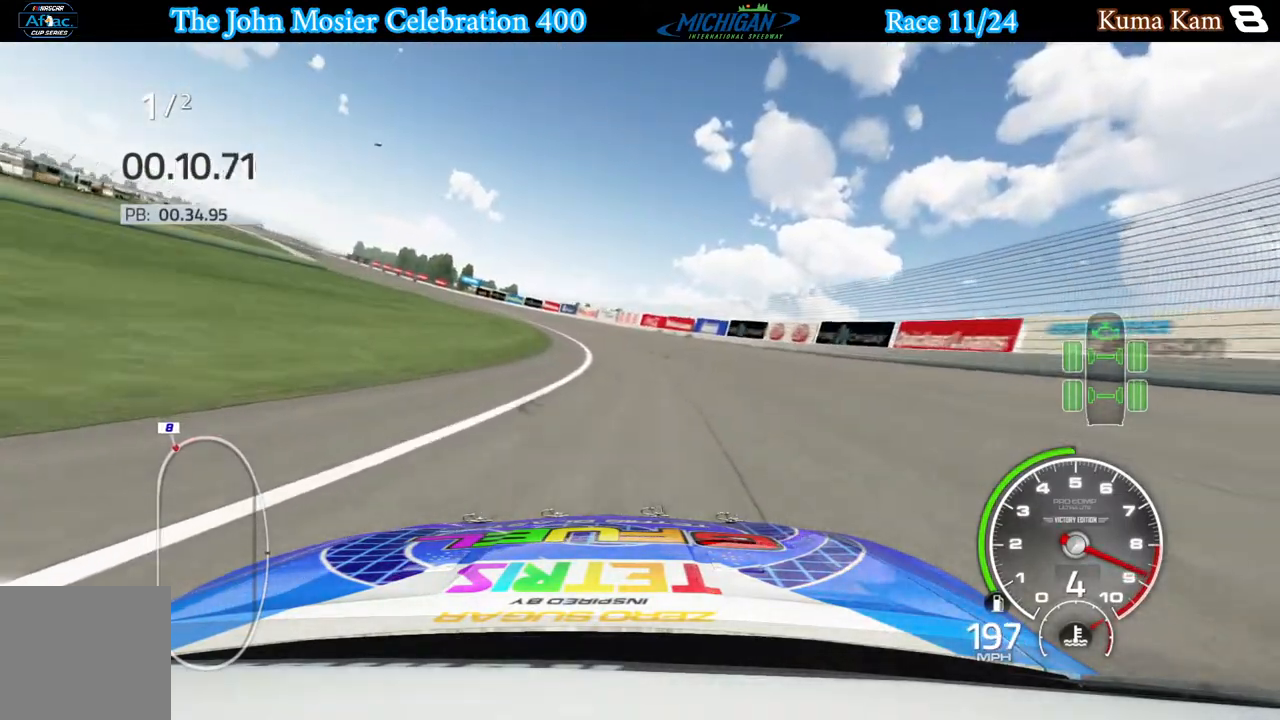
{"buttons": ["R2"], "left_stick": "left", "right_stick": "center", "events": [[100, "left_stick", "center"], [167, "left_stick", "left"], [417, "left_stick", "center"], [467, "left_stick", "left"]]}
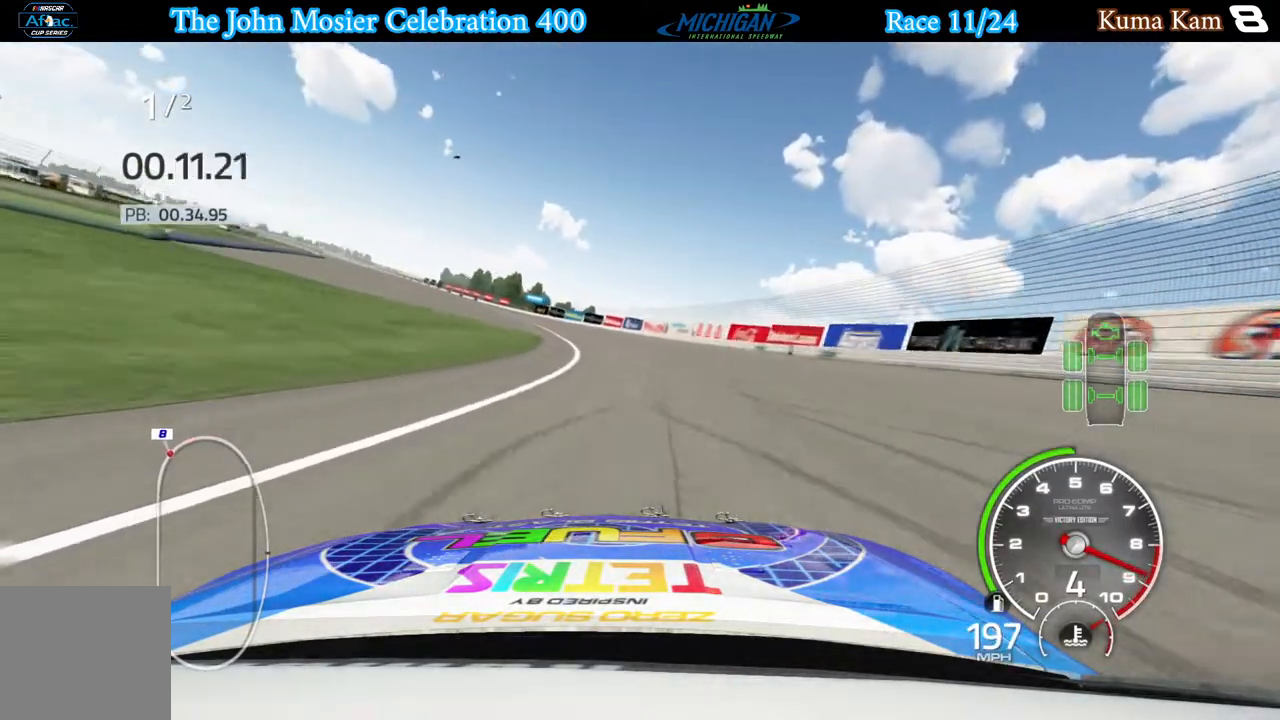
{"buttons": ["R2"], "left_stick": "left", "right_stick": "center", "events": []}
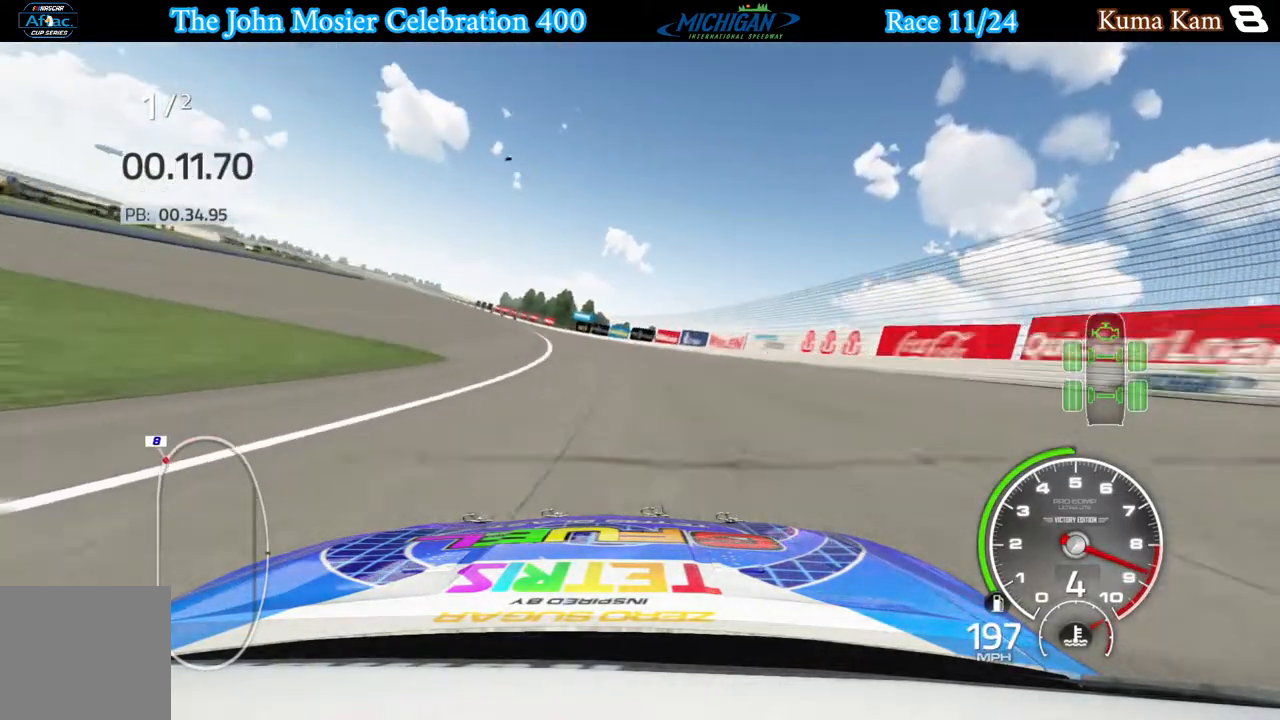
{"buttons": ["R2"], "left_stick": "left", "right_stick": "center", "events": [[383, "left_stick", "center"], [483, "left_stick", "left"]]}
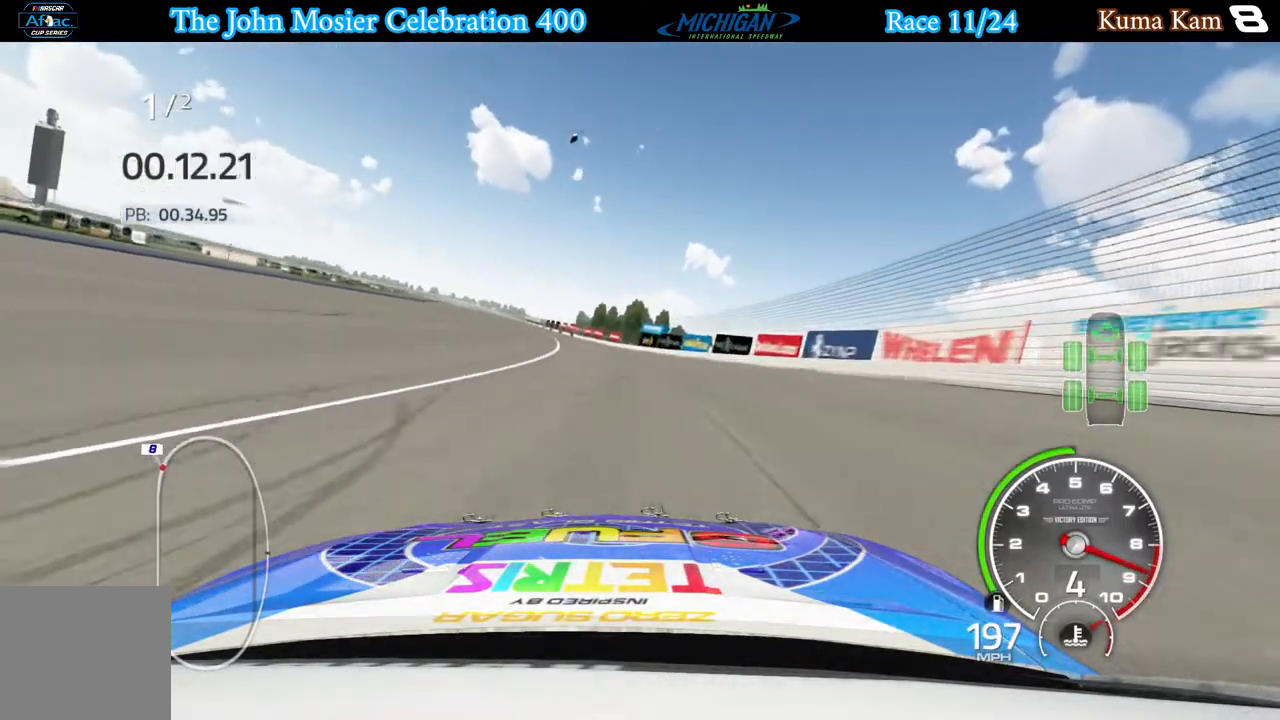
{"buttons": ["R2"], "left_stick": "center", "right_stick": "center", "events": [[383, "left_stick", "center"]]}
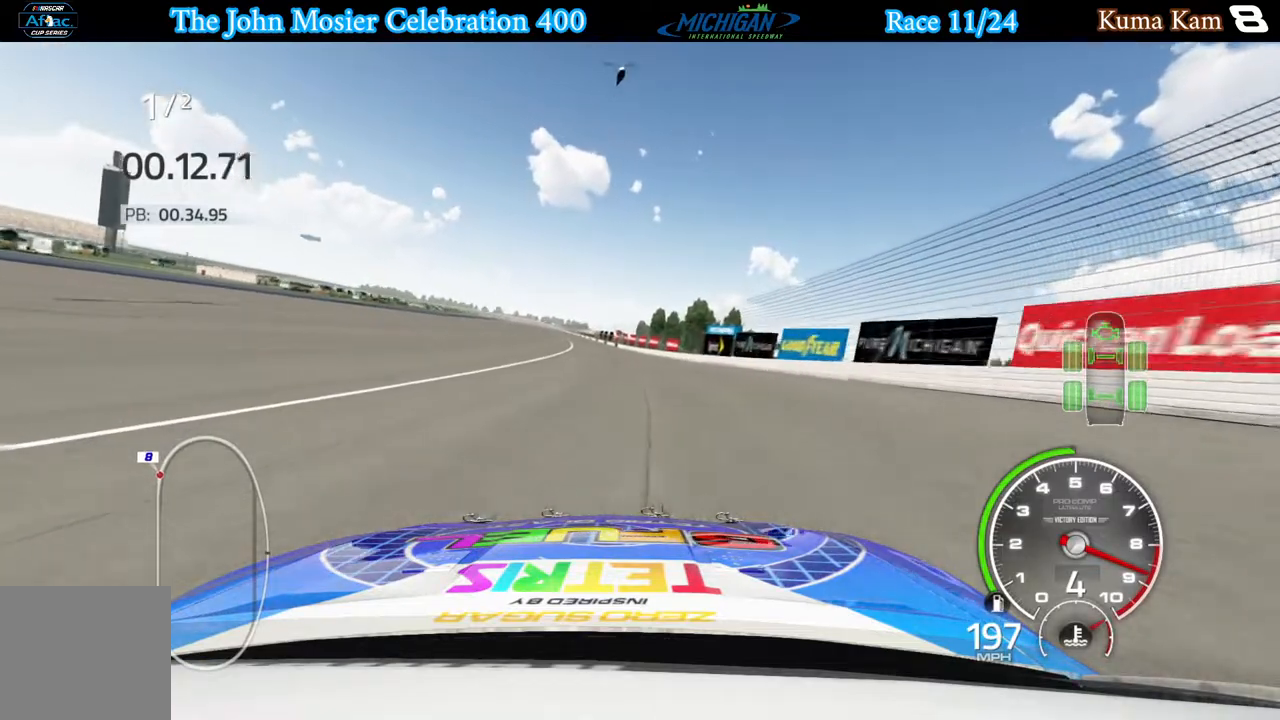
{"buttons": ["R2"], "left_stick": "center", "right_stick": "center", "events": [[117, "left_stick", "left"], [450, "left_stick", "center"]]}
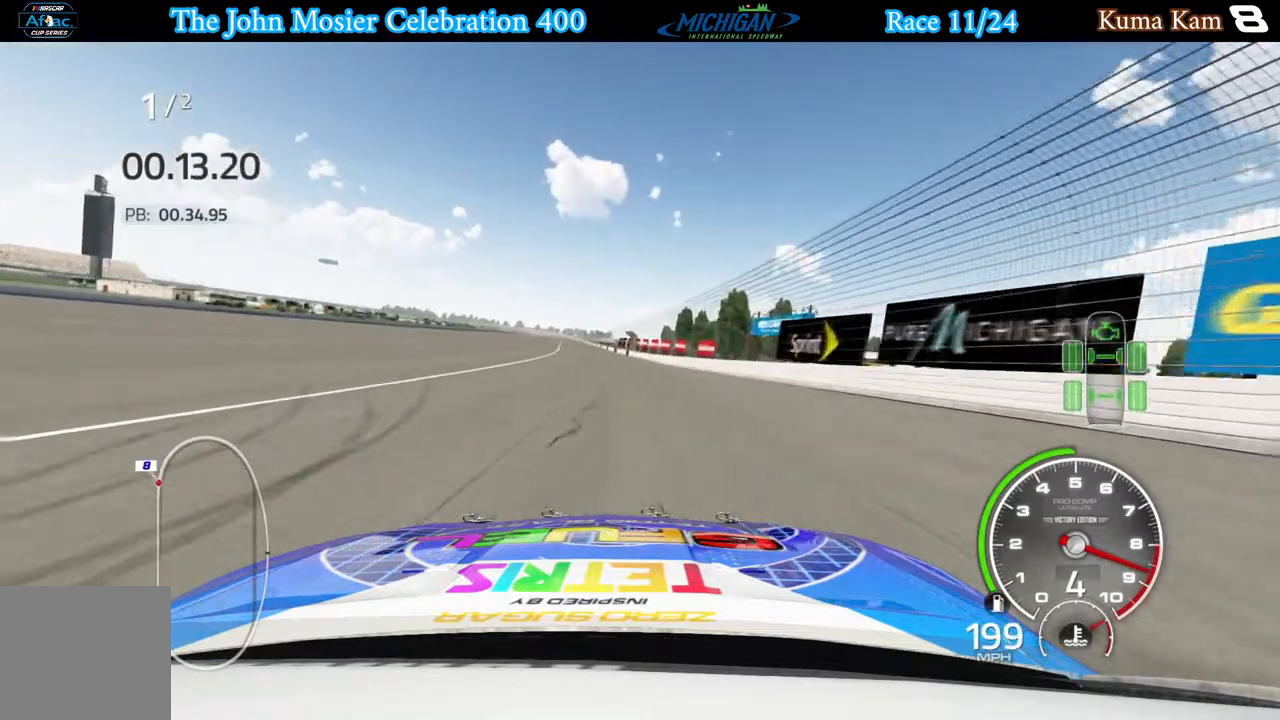
{"buttons": ["R2"], "left_stick": "left", "right_stick": "center", "events": [[100, "left_stick", "left"], [267, "left_stick", "center"], [417, "left_stick", "left"]]}
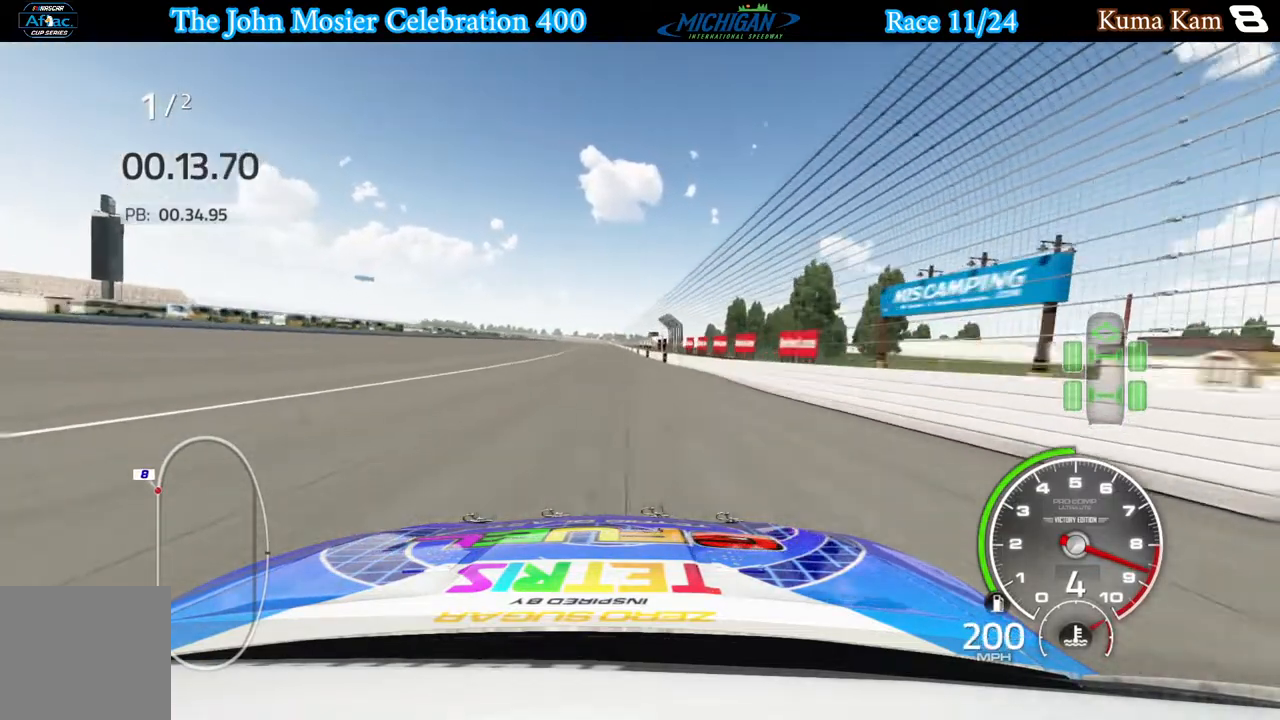
{"buttons": ["R2"], "left_stick": "center", "right_stick": "center", "events": [[50, "left_stick", "center"]]}
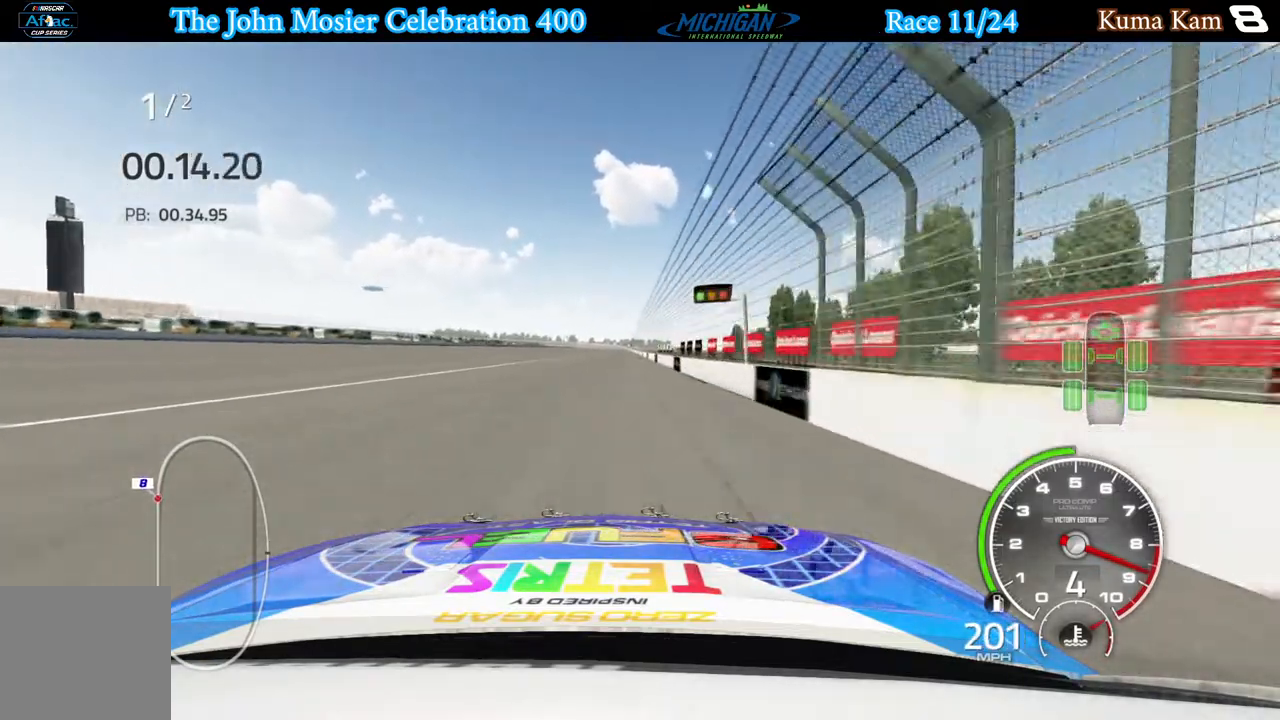
{"buttons": ["R2"], "left_stick": "center", "right_stick": "center", "events": [[250, "left_stick", "left"], [333, "left_stick", "center"]]}
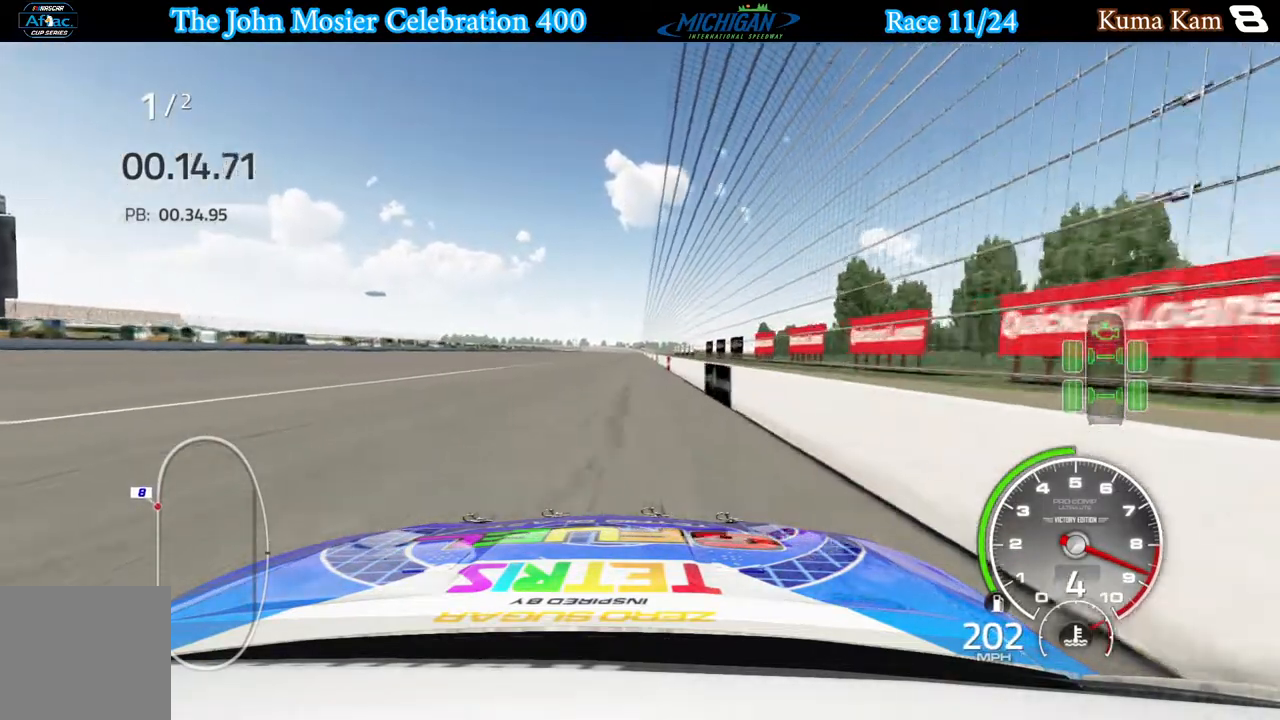
{"buttons": ["R2"], "left_stick": "center", "right_stick": "center", "events": [[50, "left_stick", "right"], [100, "left_stick", "center"], [267, "left_stick", "left"], [333, "left_stick", "center"]]}
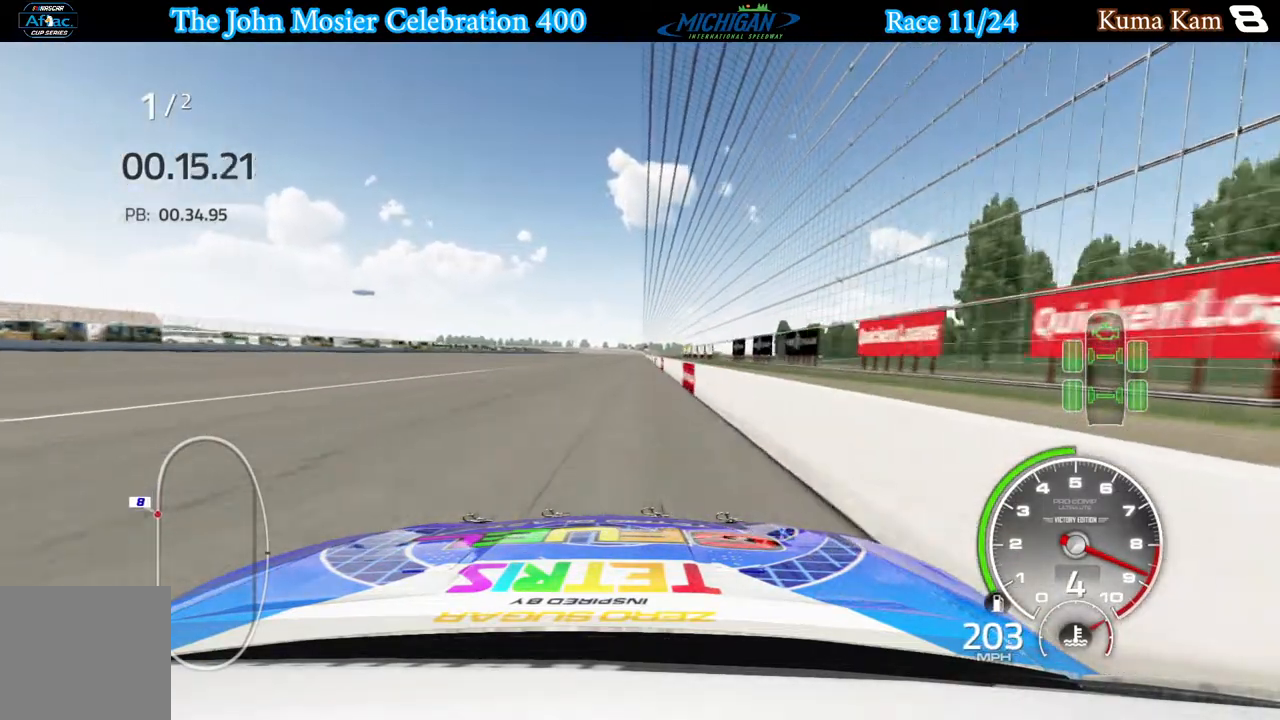
{"buttons": ["R2"], "left_stick": "center", "right_stick": "center", "events": []}
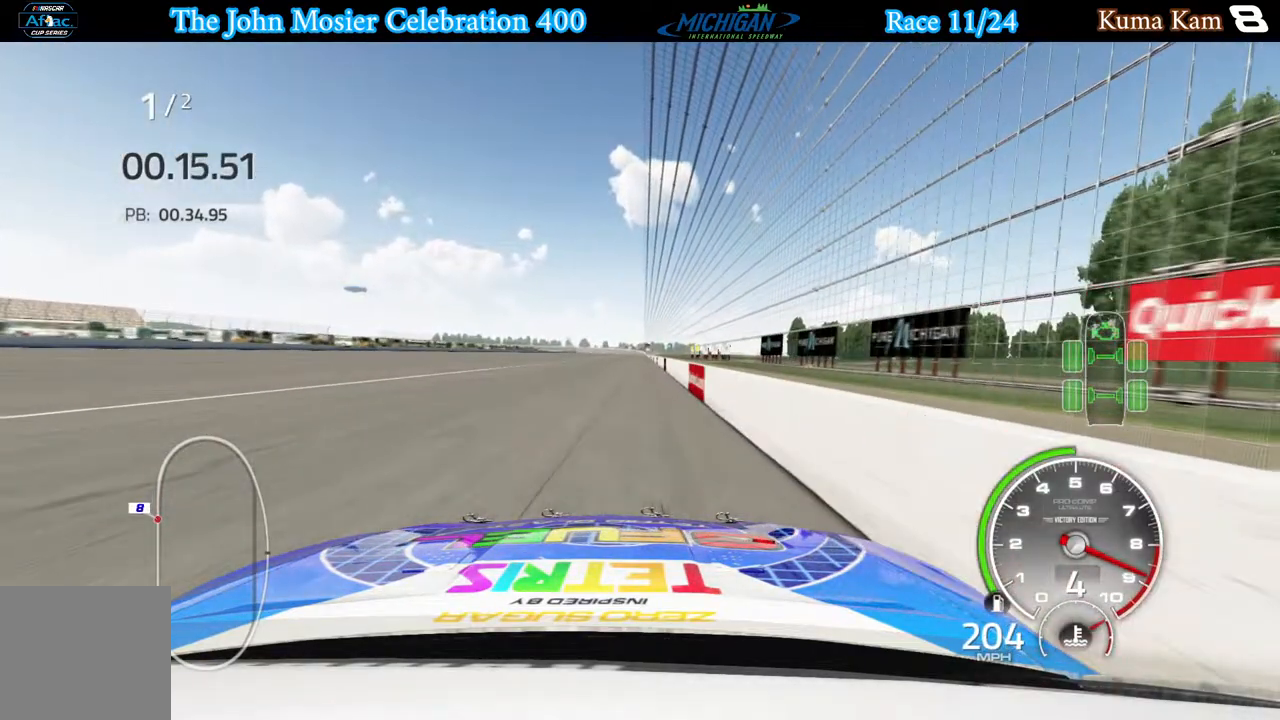
{"buttons": ["R2"], "left_stick": "center", "right_stick": "center", "events": []}